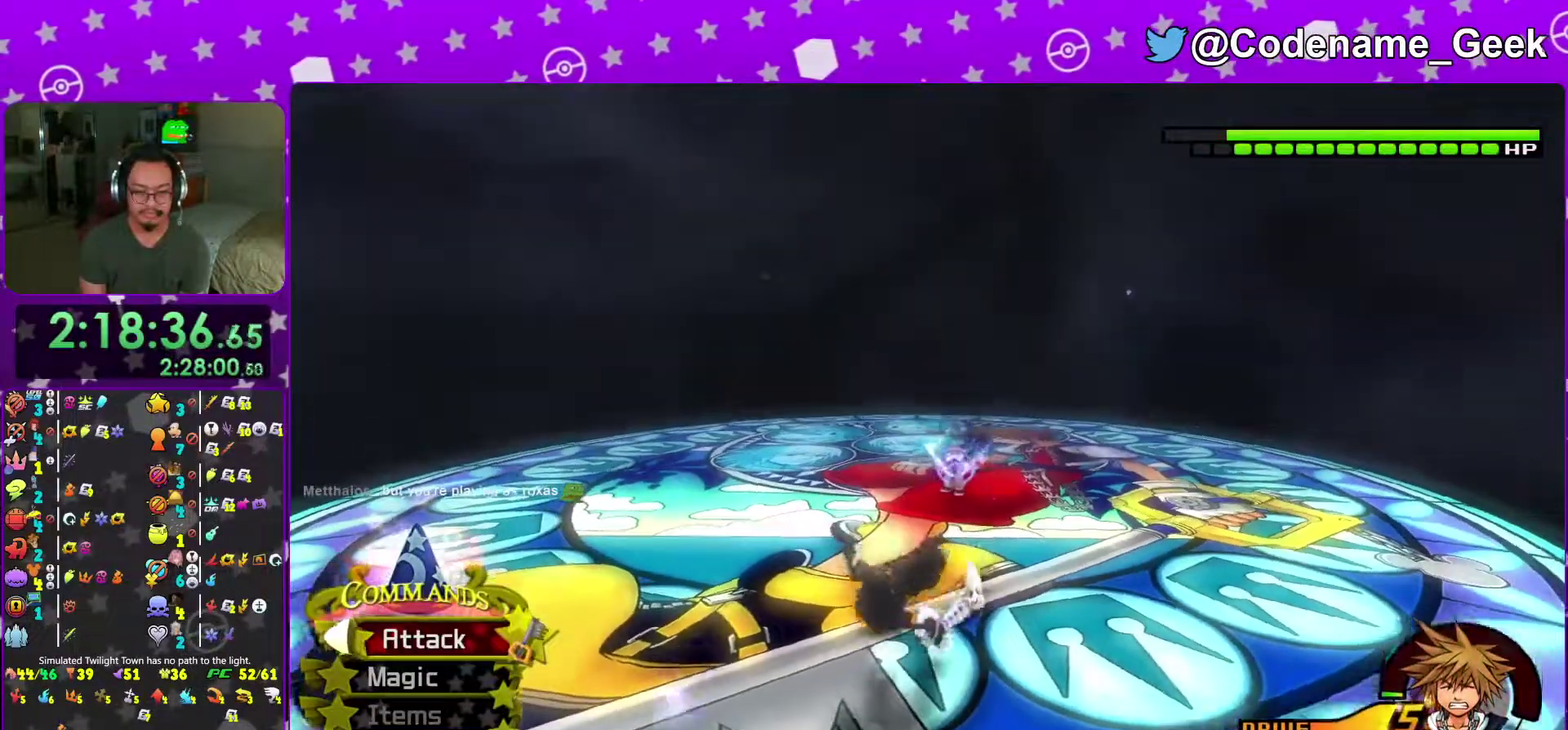
Gameplay with a controller (Nintendo layout); each line is a JSON object with the inputs held at the frame after it (dt_ms = milliseconds from this image to that frame). "events" lists button and stick changes between this image and that frame as [ms after this image, input, new state], when the widget could be followed in between. This overlay highlights the sticks when they move; stick clicks (L3 R3) are not distinguishable. Not read: L3 R3 SELECT START.
{"dt_ms": 700, "buttons": ["L2"], "left_stick": "center", "right_stick": "center", "events": [[384, "right_stick", "down"], [467, "right_stick", "center"], [550, "right_stick", "down"], [600, "R2", "down"], [634, "L2", "down"], [667, "right_stick", "center"], [684, "R2", "up"]]}
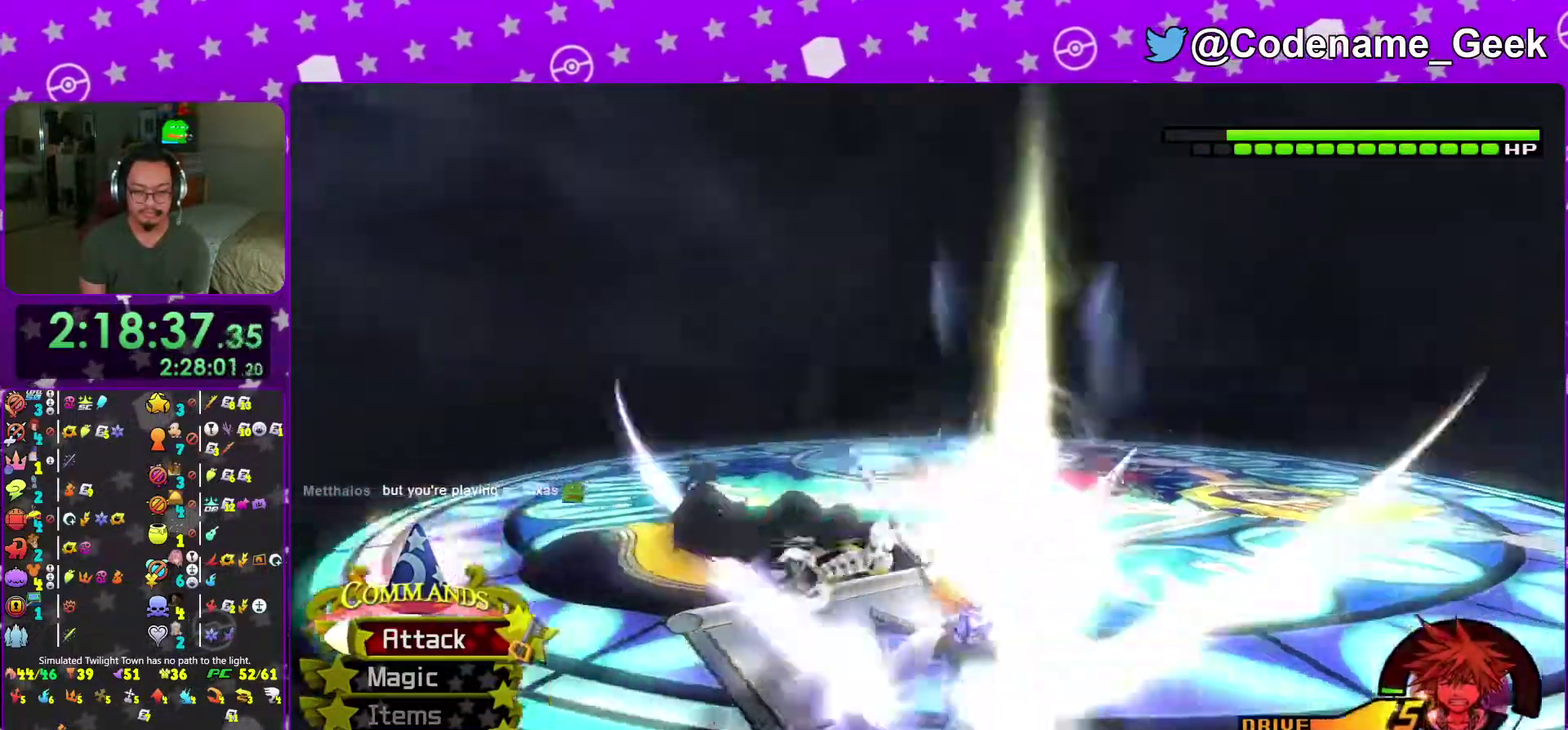
{"dt_ms": 301, "buttons": [], "left_stick": "center", "right_stick": "down", "events": [[51, "right_stick", "down"], [151, "right_stick", "center"], [184, "L2", "up"], [267, "right_stick", "down"]]}
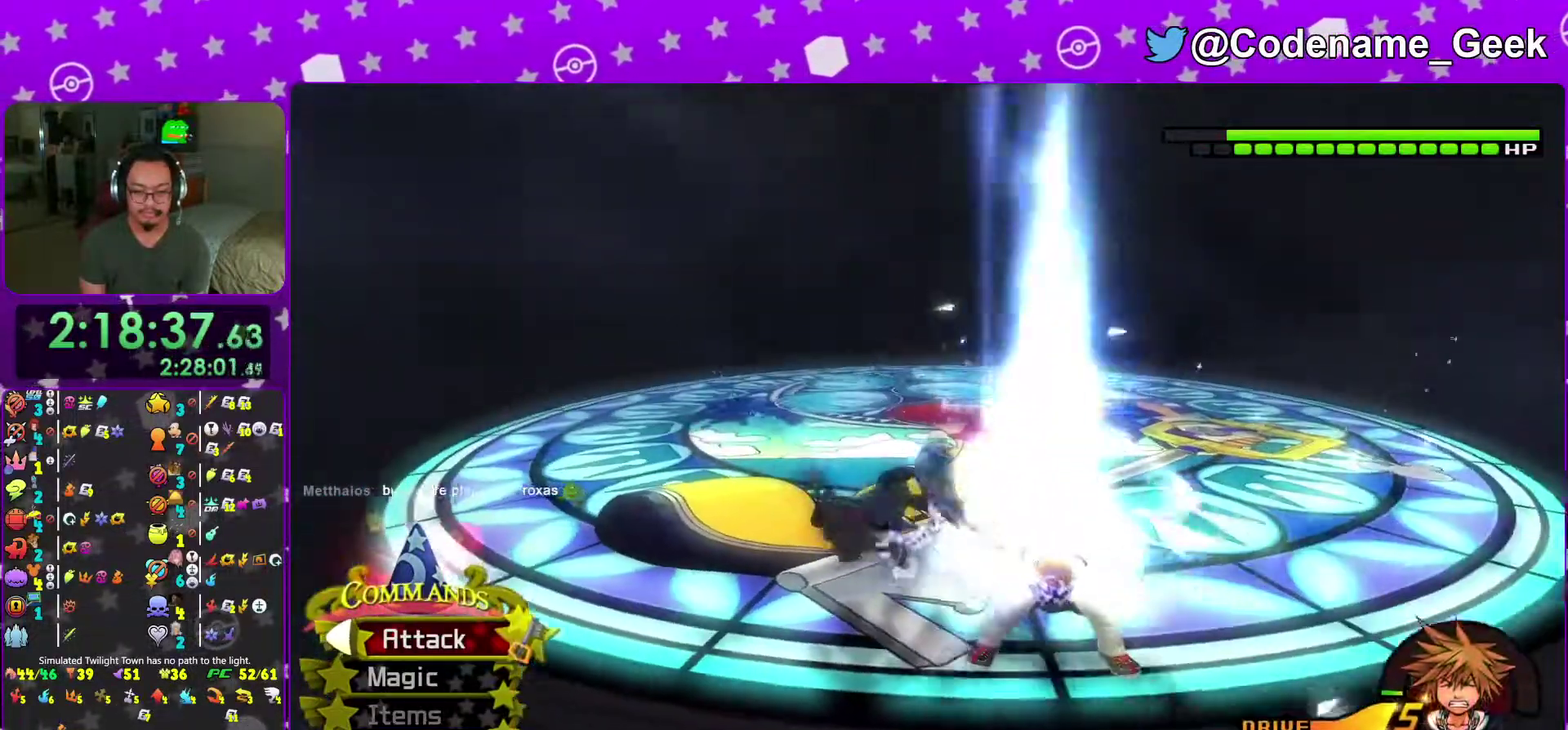
{"dt_ms": 700, "buttons": ["A"], "left_stick": "center", "right_stick": "center", "events": [[67, "right_stick", "center"], [150, "right_stick", "down"], [167, "left_stick", "down-right"], [233, "left_stick", "center"], [283, "right_stick", "center"], [634, "A", "down"]]}
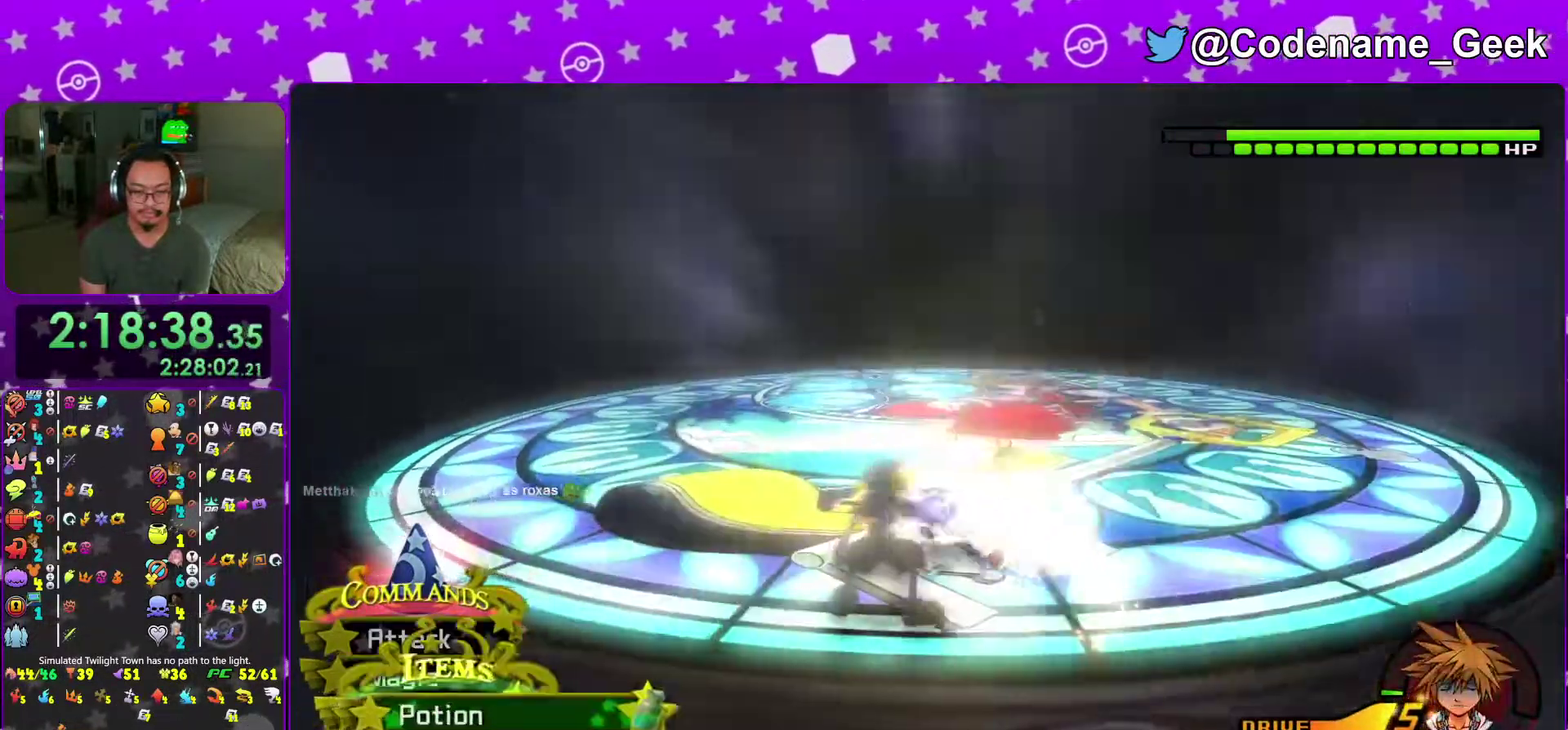
{"dt_ms": 301, "buttons": [], "left_stick": "center", "right_stick": "center", "events": [[67, "A", "up"]]}
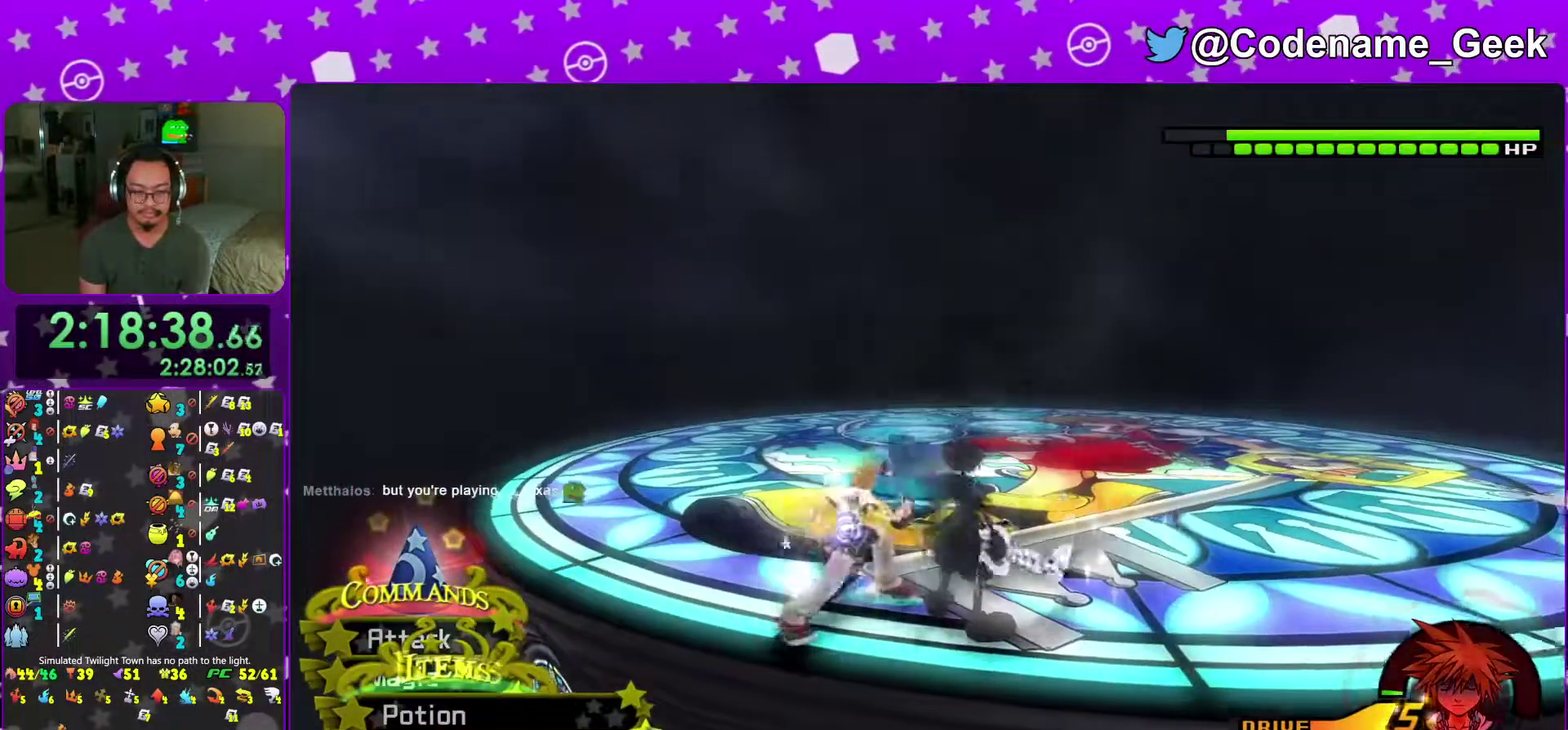
{"dt_ms": 600, "buttons": [], "left_stick": "down-right", "right_stick": "center", "events": [[450, "left_stick", "down-right"]]}
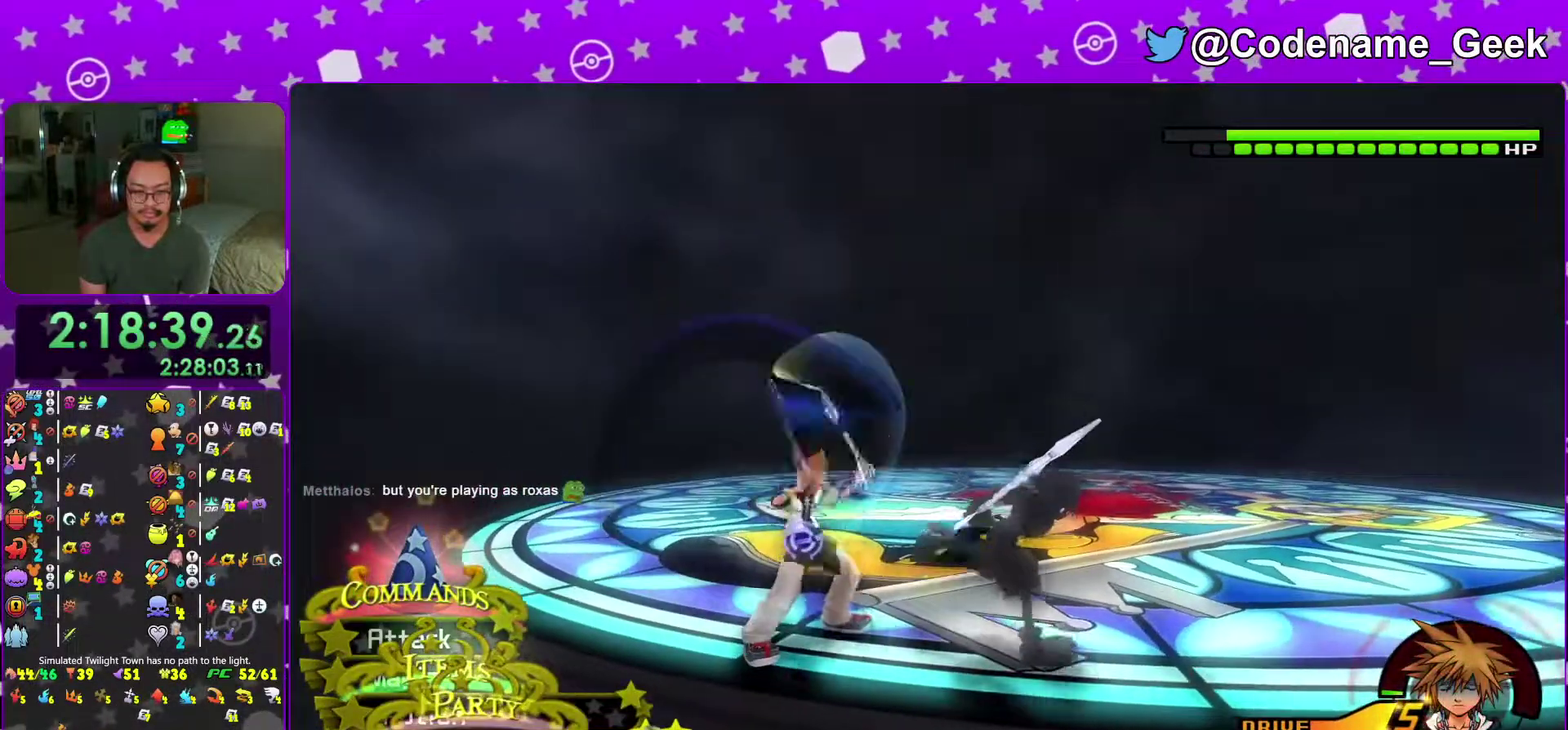
{"dt_ms": 401, "buttons": [], "left_stick": "left", "right_stick": "center", "events": [[100, "left_stick", "center"], [201, "right_stick", "down-left"], [284, "right_stick", "center"], [351, "left_stick", "left"]]}
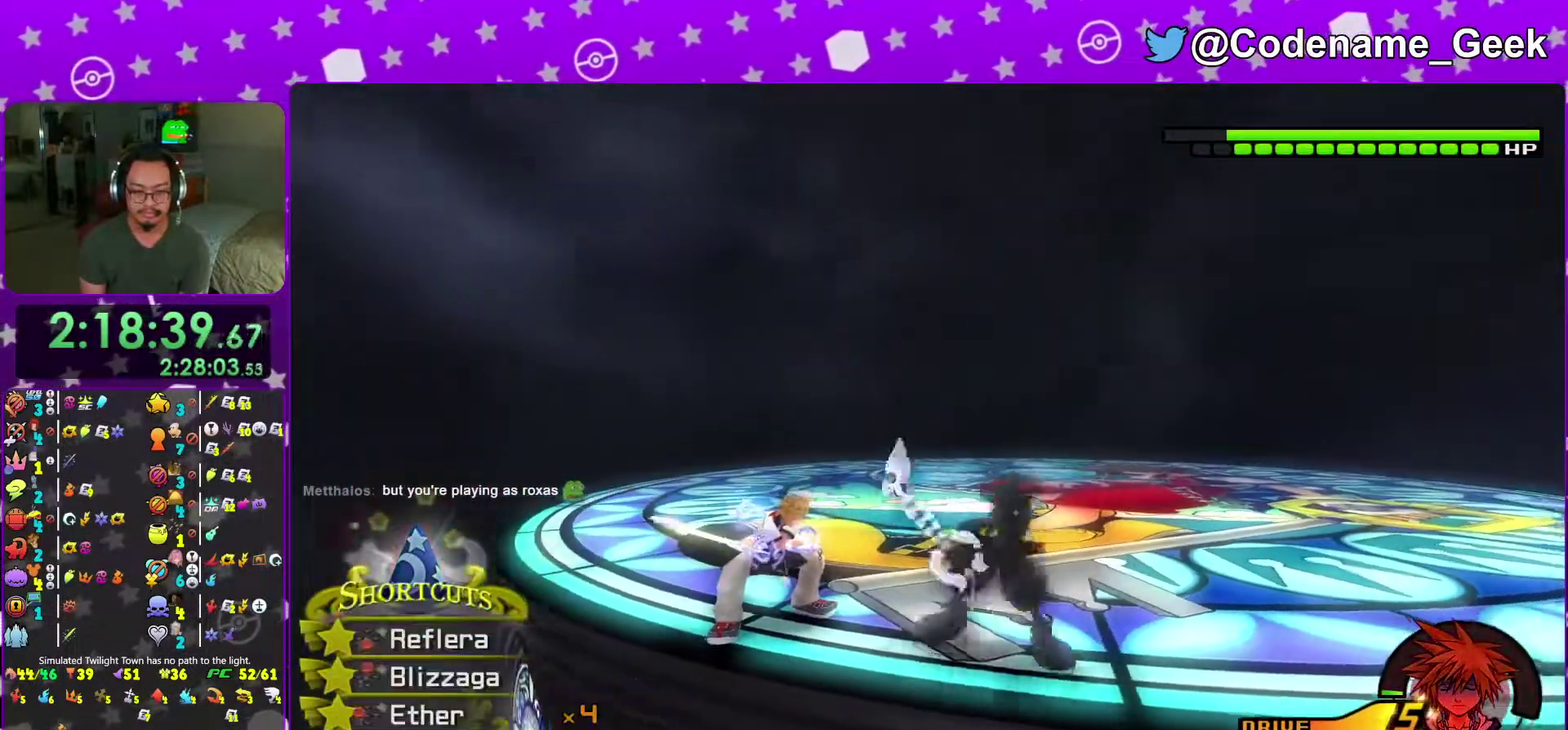
{"dt_ms": 600, "buttons": [], "left_stick": "center", "right_stick": "center", "events": [[67, "left_stick", "center"], [150, "B", "down"], [267, "B", "up"], [350, "B", "down"], [484, "B", "up"]]}
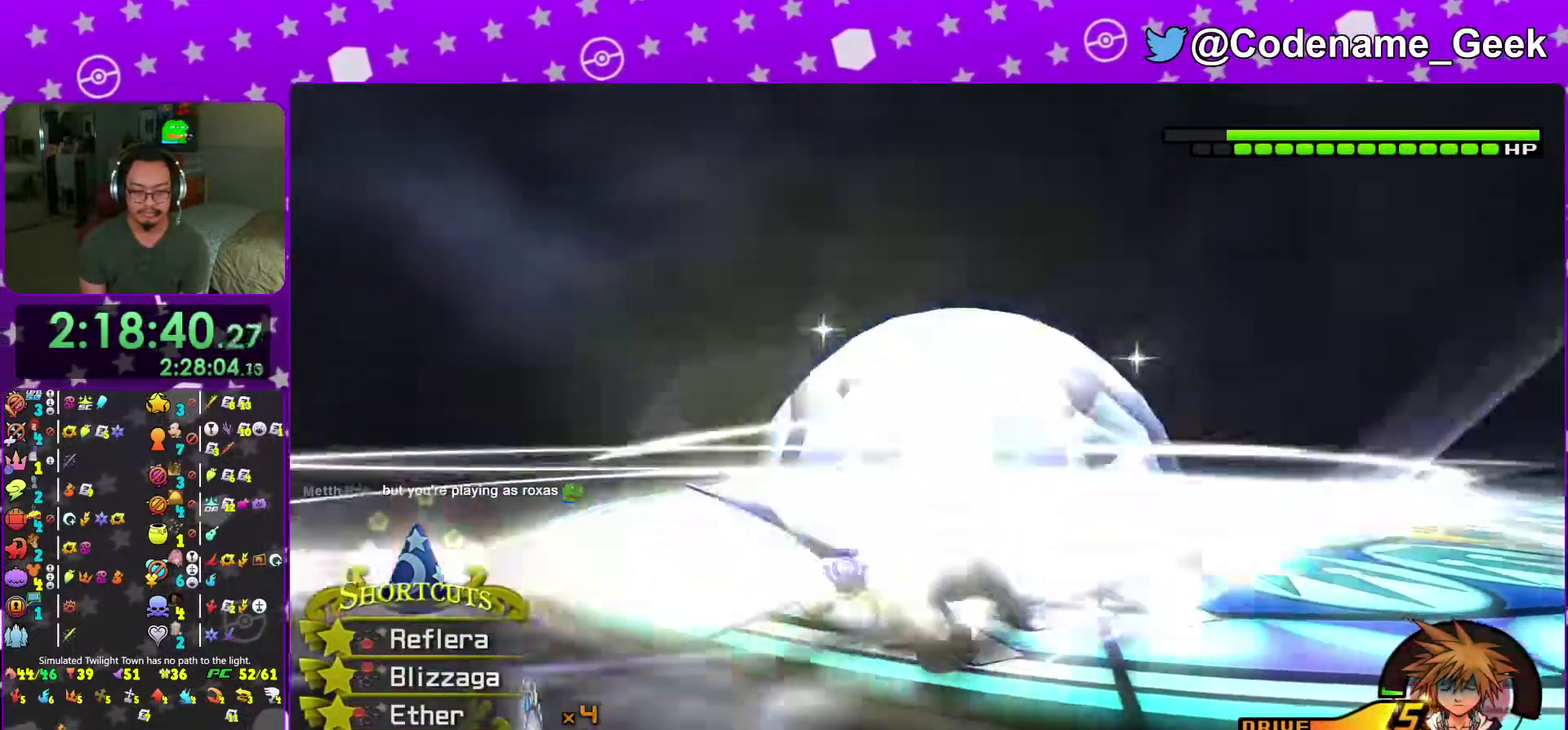
{"dt_ms": 401, "buttons": [], "left_stick": "up-left", "right_stick": "center", "events": [[50, "right_stick", "down"], [134, "right_stick", "center"], [251, "left_stick", "up-left"], [301, "B", "down"], [367, "B", "up"]]}
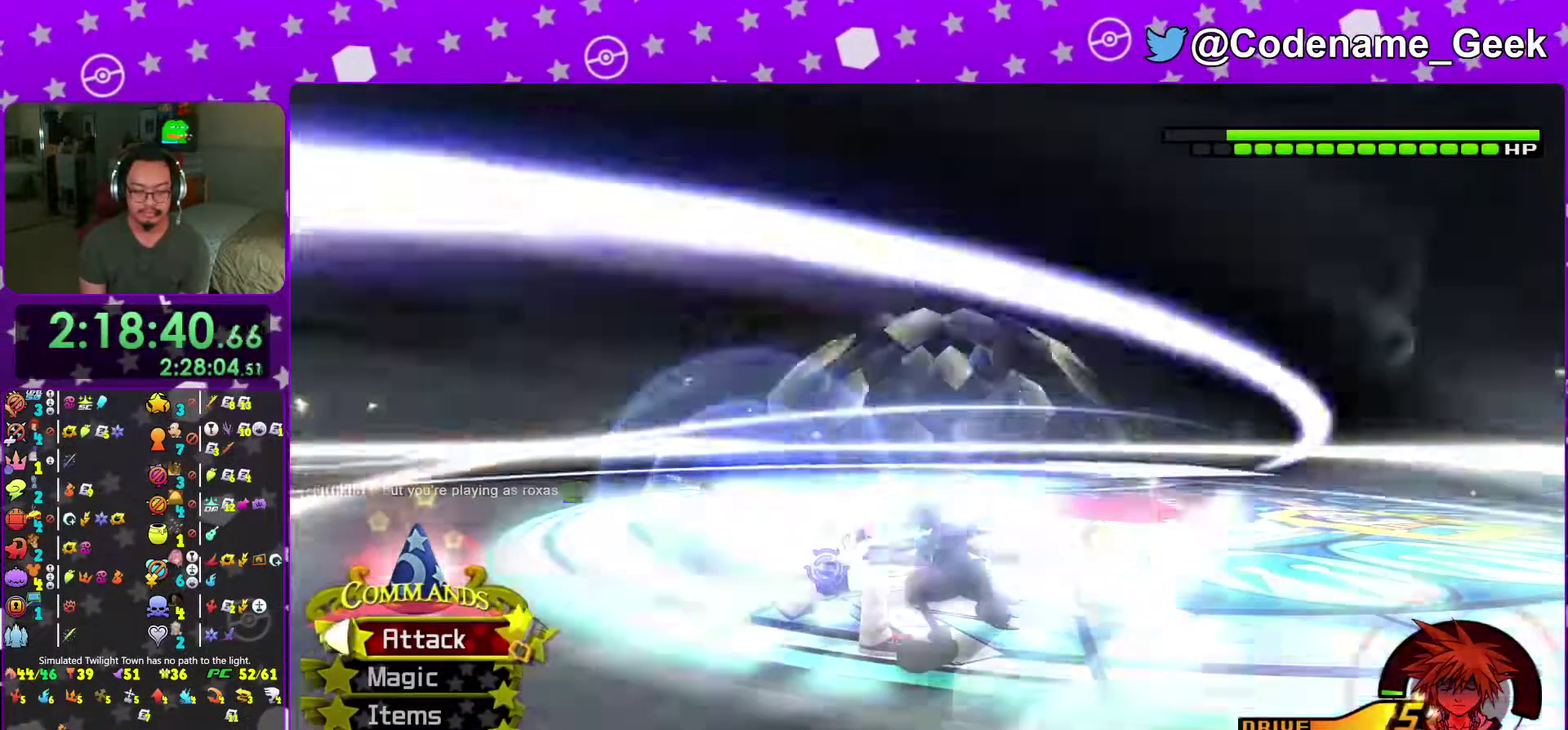
{"dt_ms": 600, "buttons": [], "left_stick": "up-left", "right_stick": "down", "events": [[67, "A", "down"], [183, "A", "up"], [350, "right_stick", "down-right"], [534, "right_stick", "down"]]}
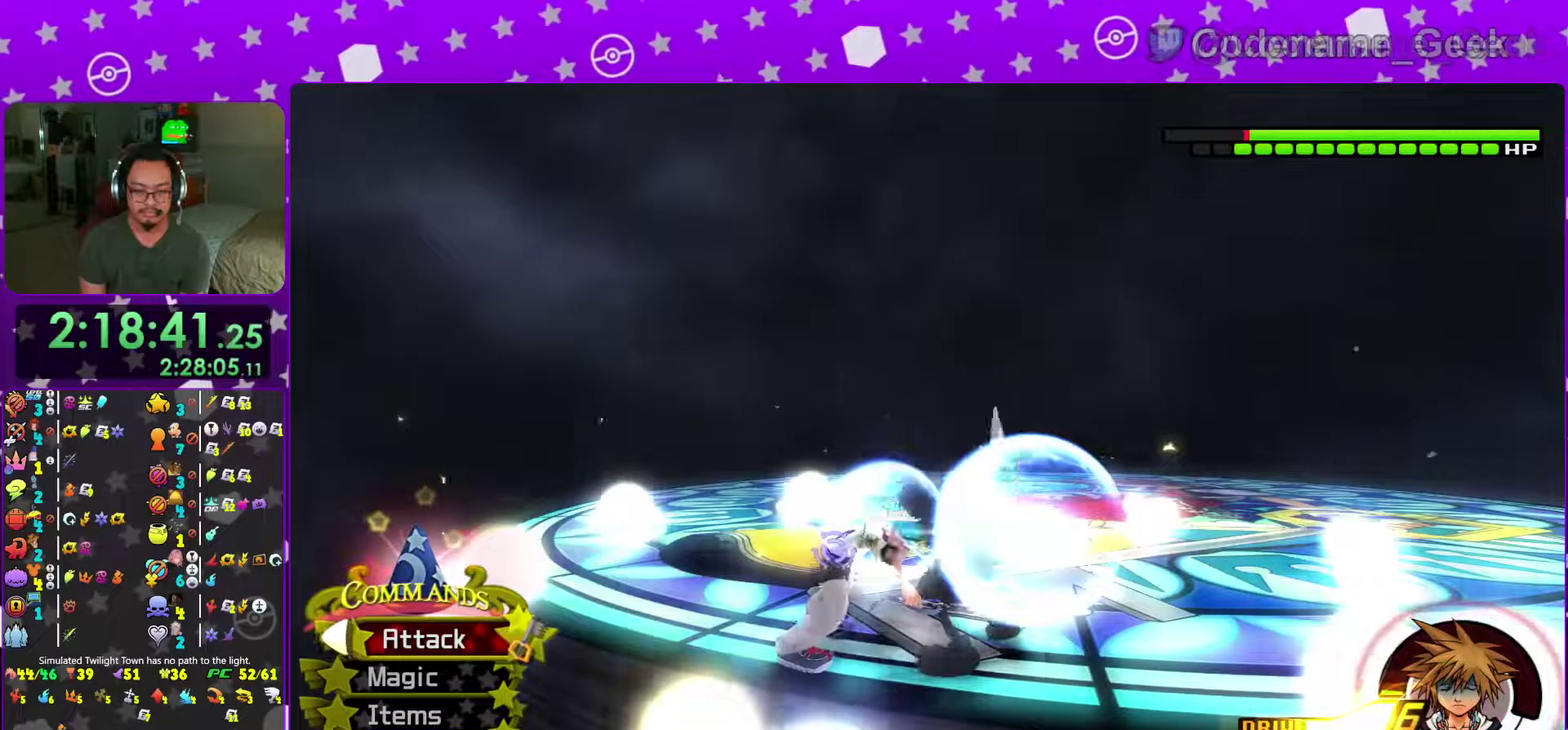
{"dt_ms": 401, "buttons": ["A"], "left_stick": "up-left", "right_stick": "center", "events": [[34, "right_stick", "center"], [267, "B", "down"], [351, "B", "up"], [401, "A", "down"]]}
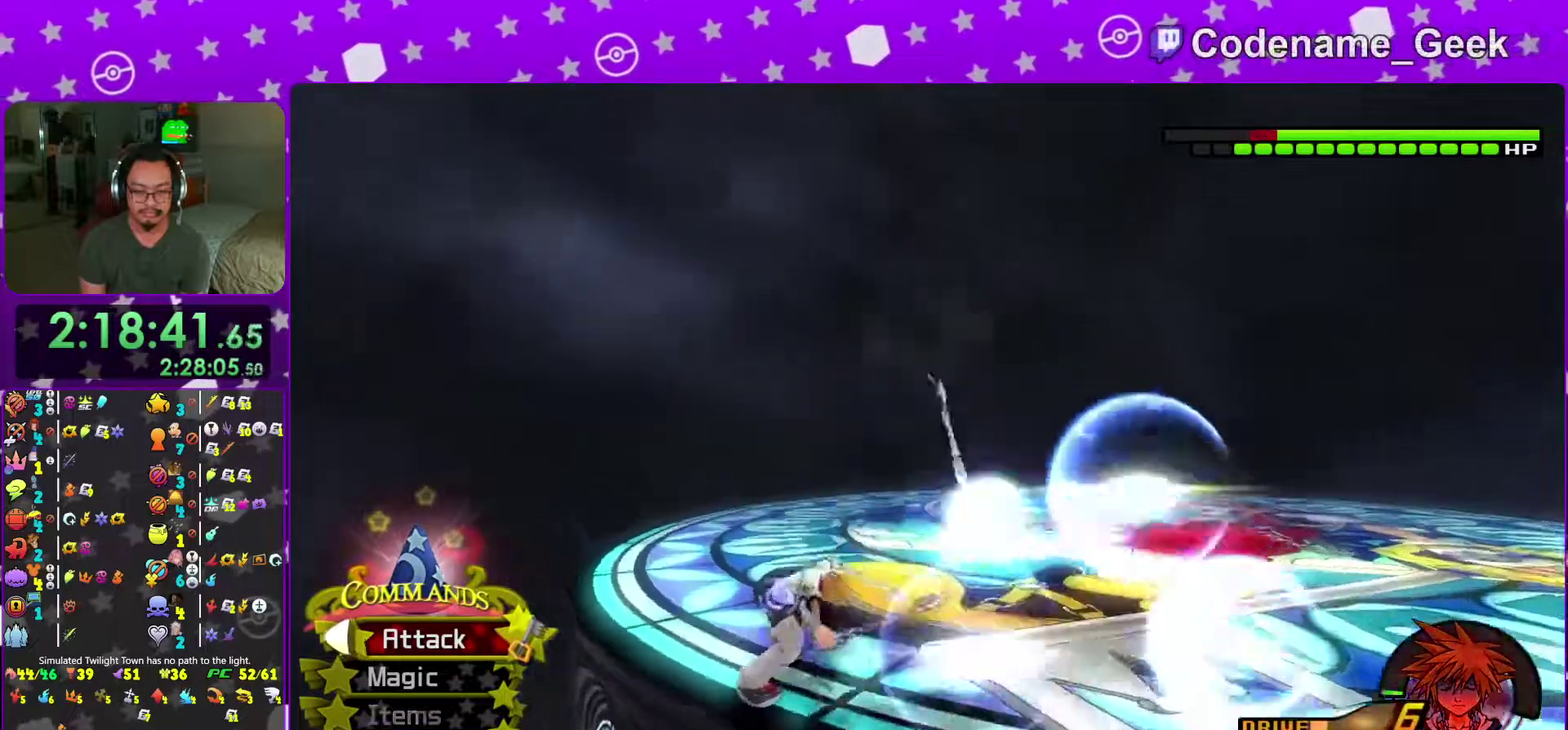
{"dt_ms": 600, "buttons": [], "left_stick": "down-right", "right_stick": "center"}
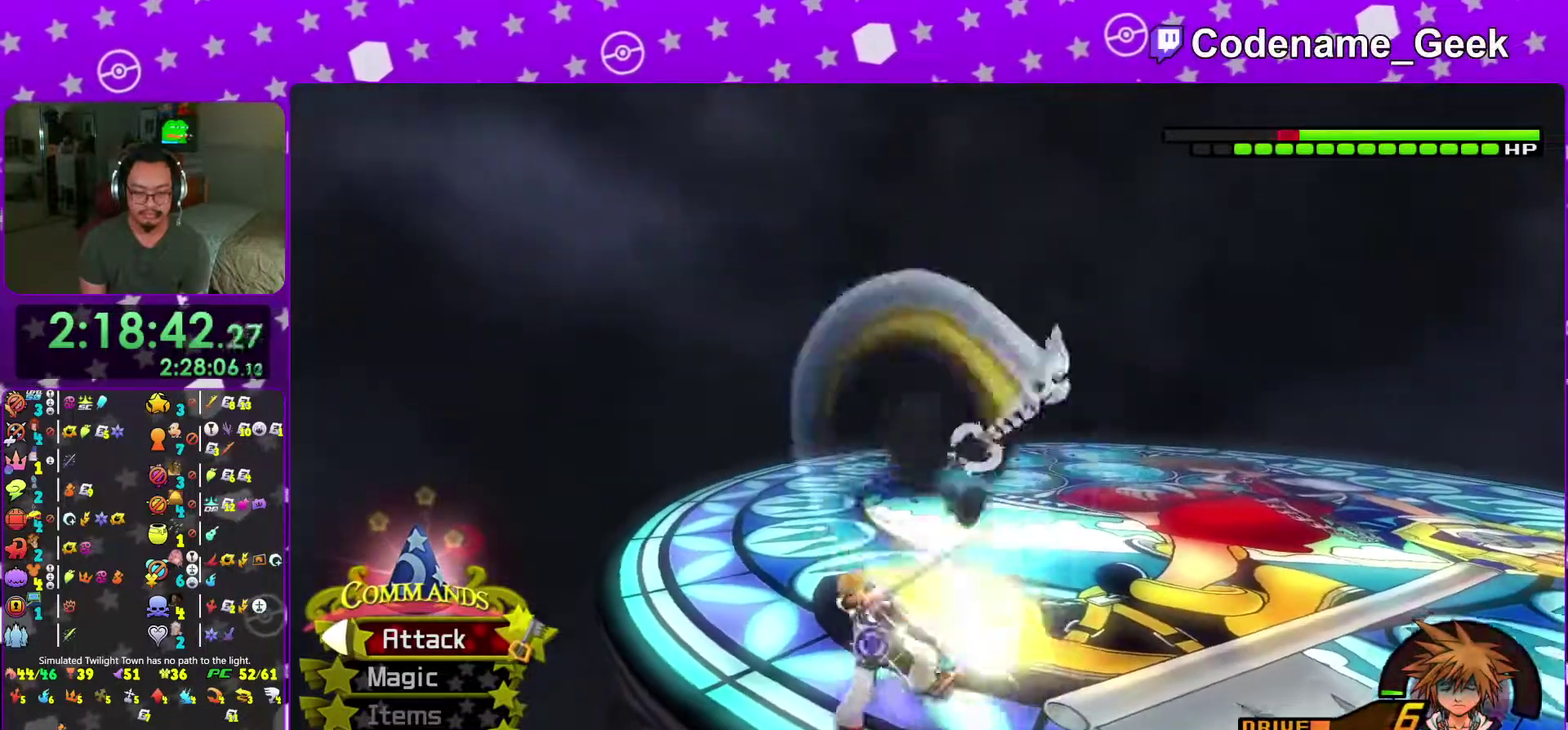
{"dt_ms": 401, "buttons": [], "left_stick": "down-right", "right_stick": "center"}